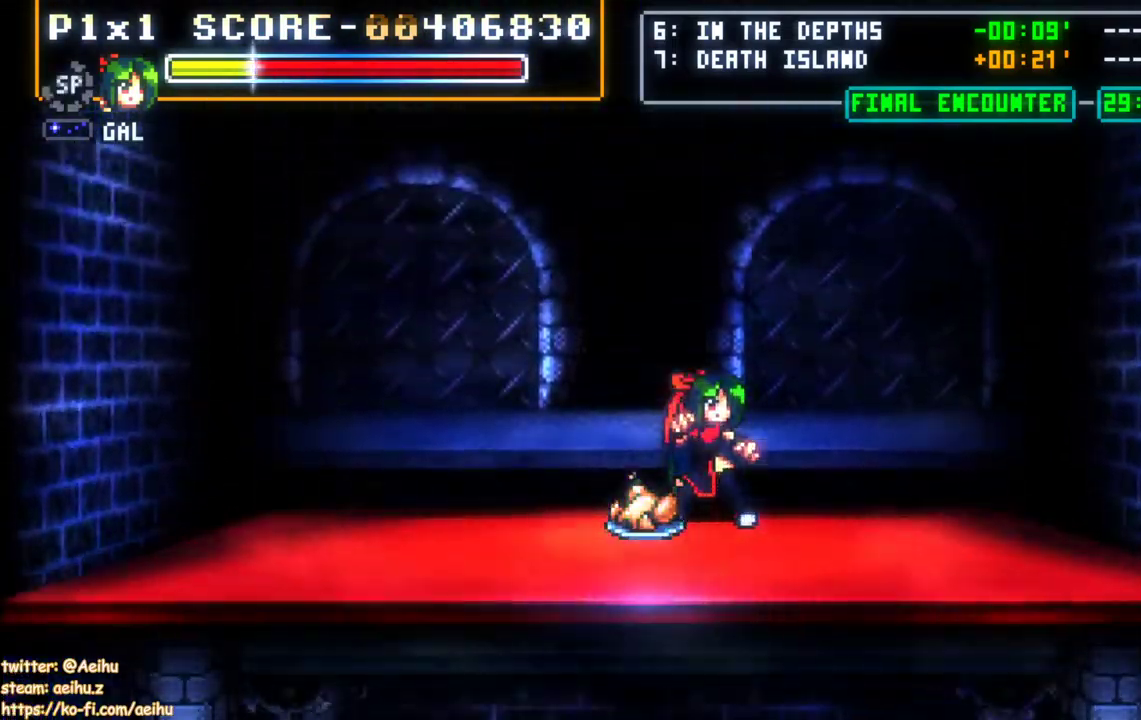
Gameplay with a controller (PlayStation layout); each line is a JSON object with the inputs held at the frame after it. "events" lists button and stick changes between this image and that frame as [ms after this image, input, new state], when the widget could be followed in between. Not read: left_stick right_stick.
{"buttons": [], "events": []}
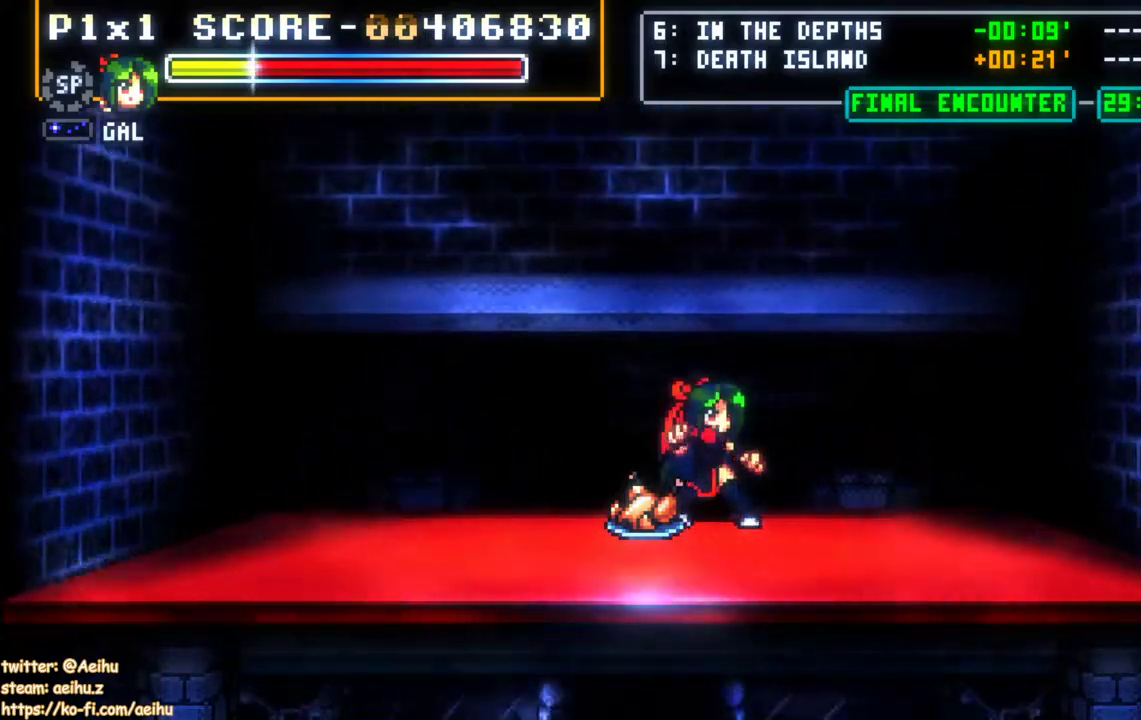
{"buttons": [], "events": []}
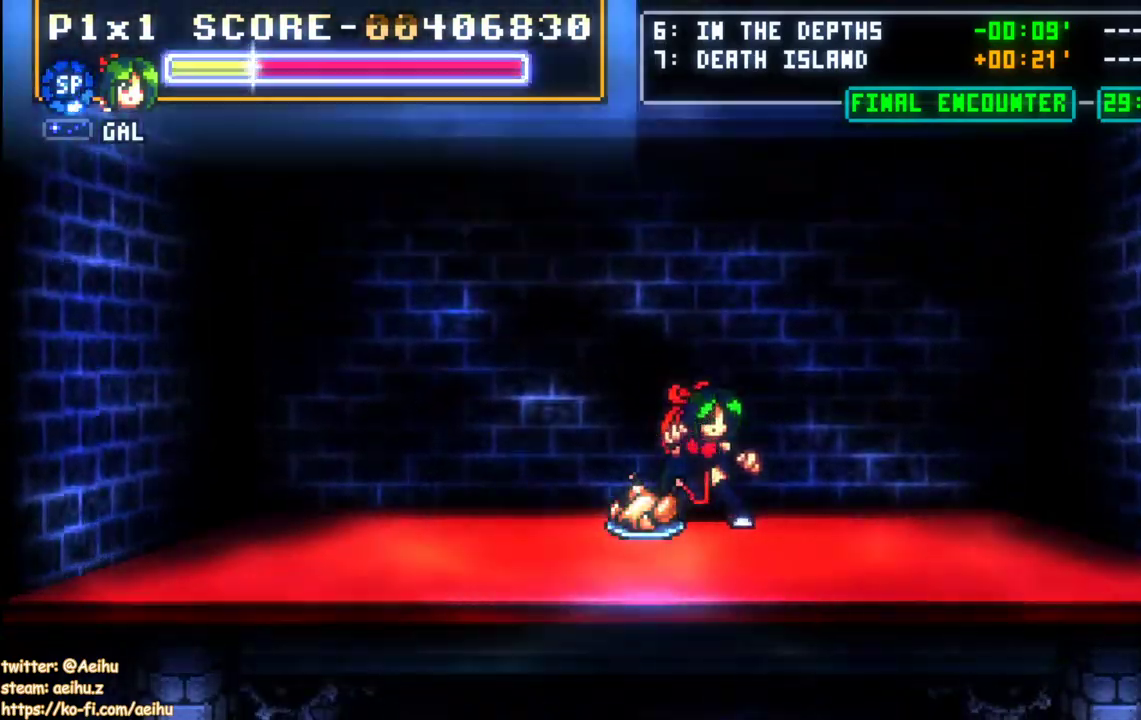
{"buttons": ["DPAD_UP", "DPAD_RIGHT"], "events": [[267, "DPAD_RIGHT", "down"], [400, "DPAD_UP", "down"]]}
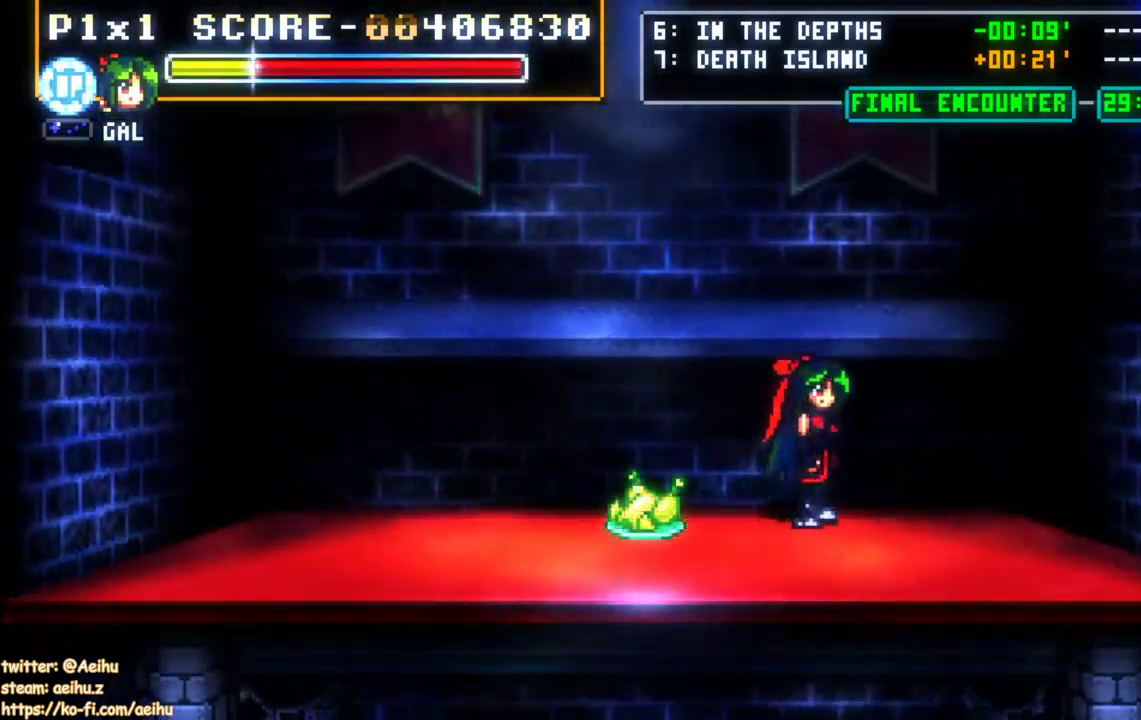
{"buttons": ["DPAD_RIGHT"], "events": [[267, "DPAD_RIGHT", "up"], [300, "DPAD_UP", "up"], [483, "DPAD_RIGHT", "down"]]}
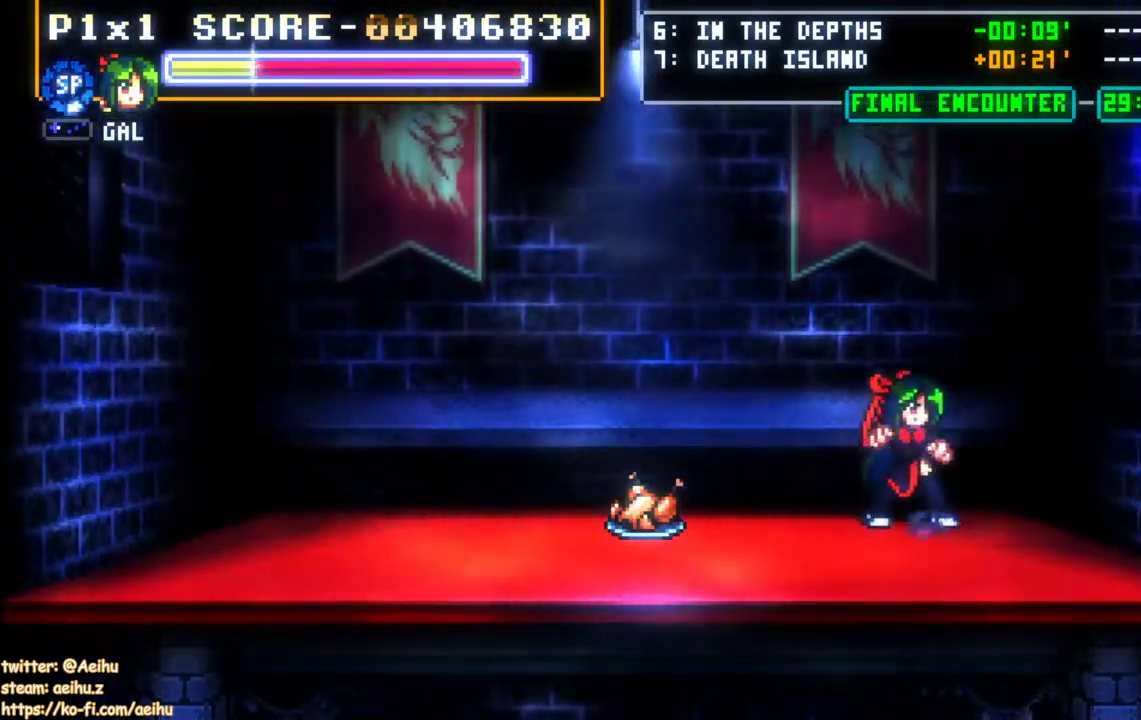
{"buttons": [], "events": [[150, "DPAD_UP", "down"], [333, "DPAD_RIGHT", "up"], [333, "DPAD_UP", "up"]]}
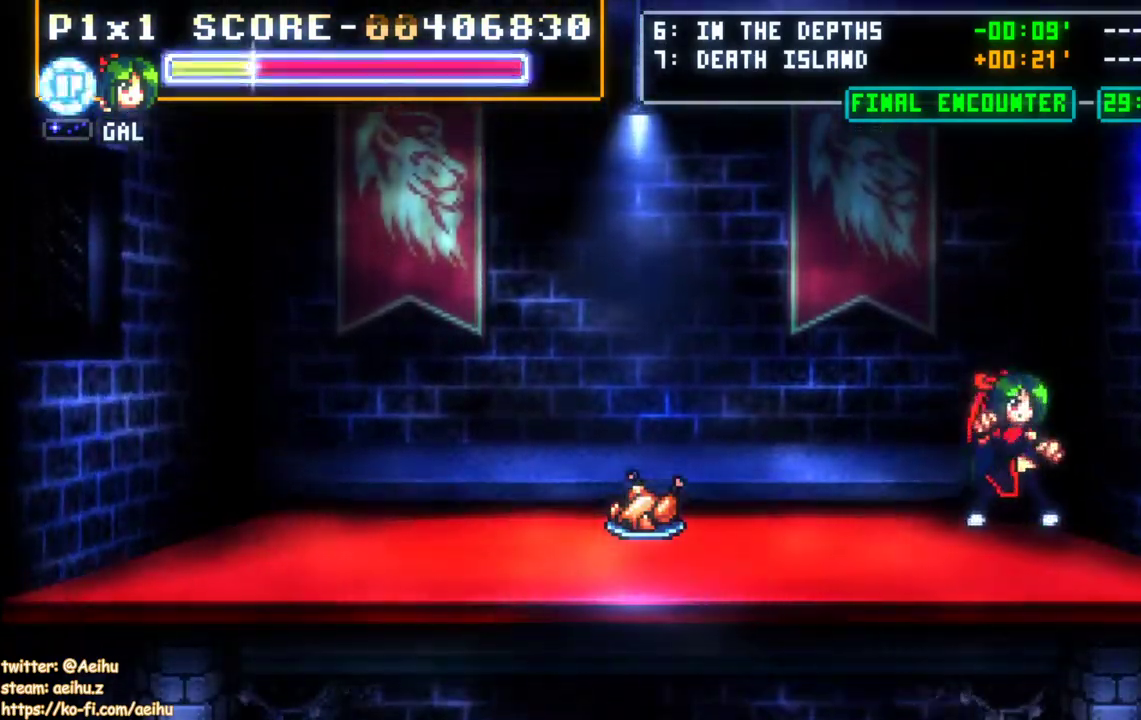
{"buttons": [], "events": []}
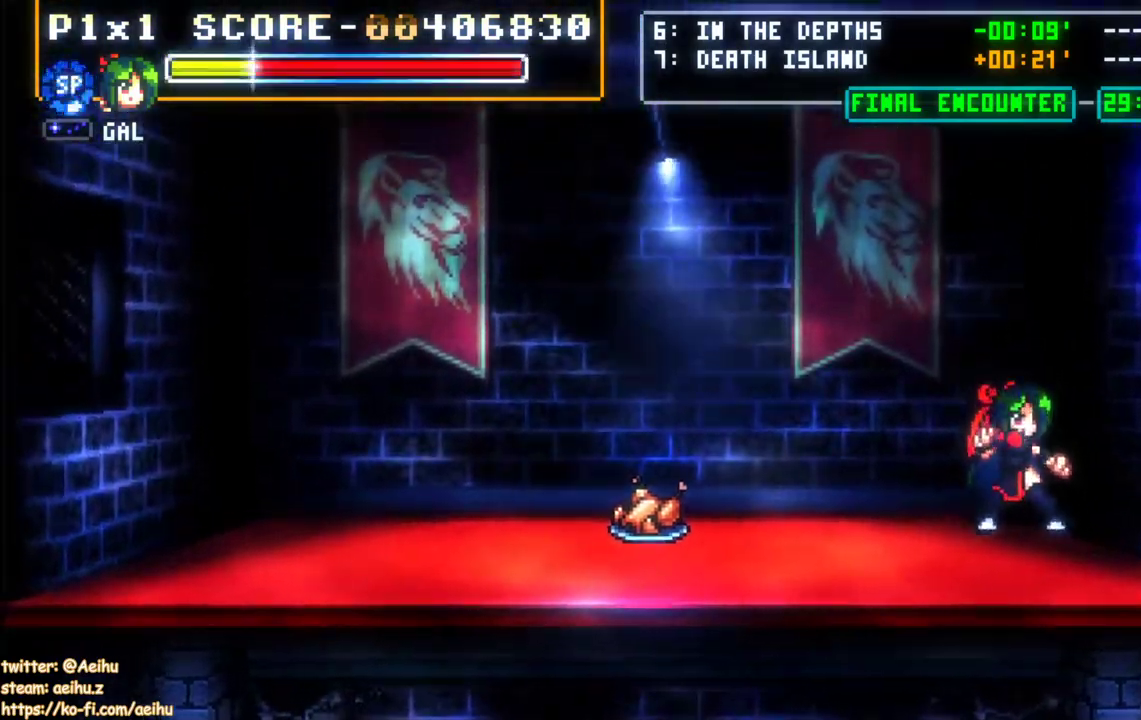
{"buttons": ["DPAD_RIGHT"], "events": [[500, "DPAD_RIGHT", "down"]]}
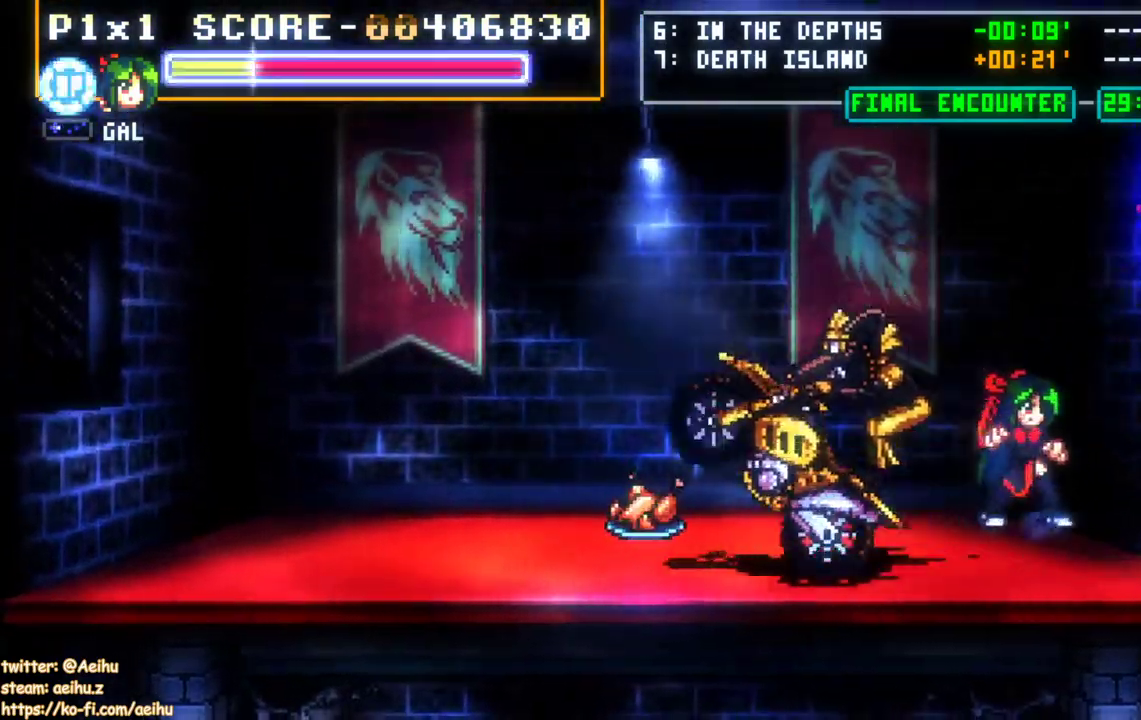
{"buttons": ["DPAD_RIGHT"], "events": [[100, "DPAD_DOWN", "down"], [383, "DPAD_DOWN", "up"]]}
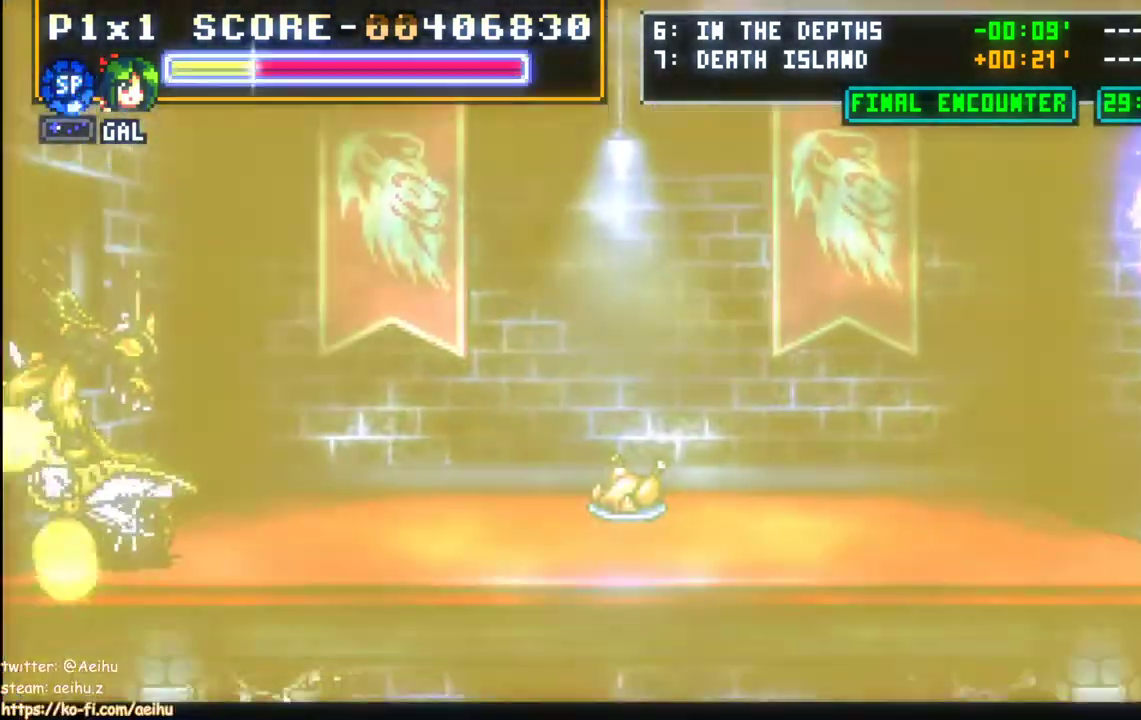
{"buttons": ["DPAD_UP"], "events": [[167, "DPAD_UP", "down"], [200, "DPAD_UP", "up"], [200, "SQUARE", "down"], [217, "DPAD_RIGHT", "up"], [300, "SQUARE", "up"], [367, "SQUARE", "down"], [450, "SQUARE", "up"], [483, "DPAD_UP", "down"]]}
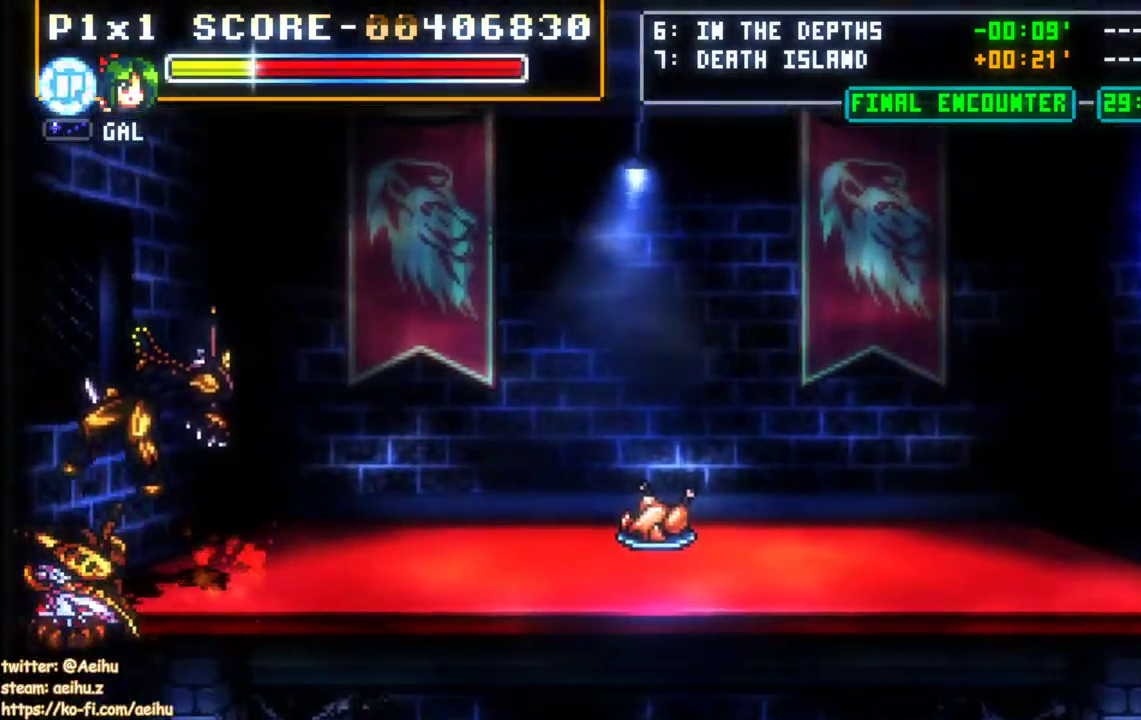
{"buttons": ["SQUARE"], "events": [[67, "DPAD_UP", "up"], [150, "SQUARE", "down"], [267, "SQUARE", "up"], [317, "SQUARE", "down"], [417, "SQUARE", "up"], [467, "SQUARE", "down"]]}
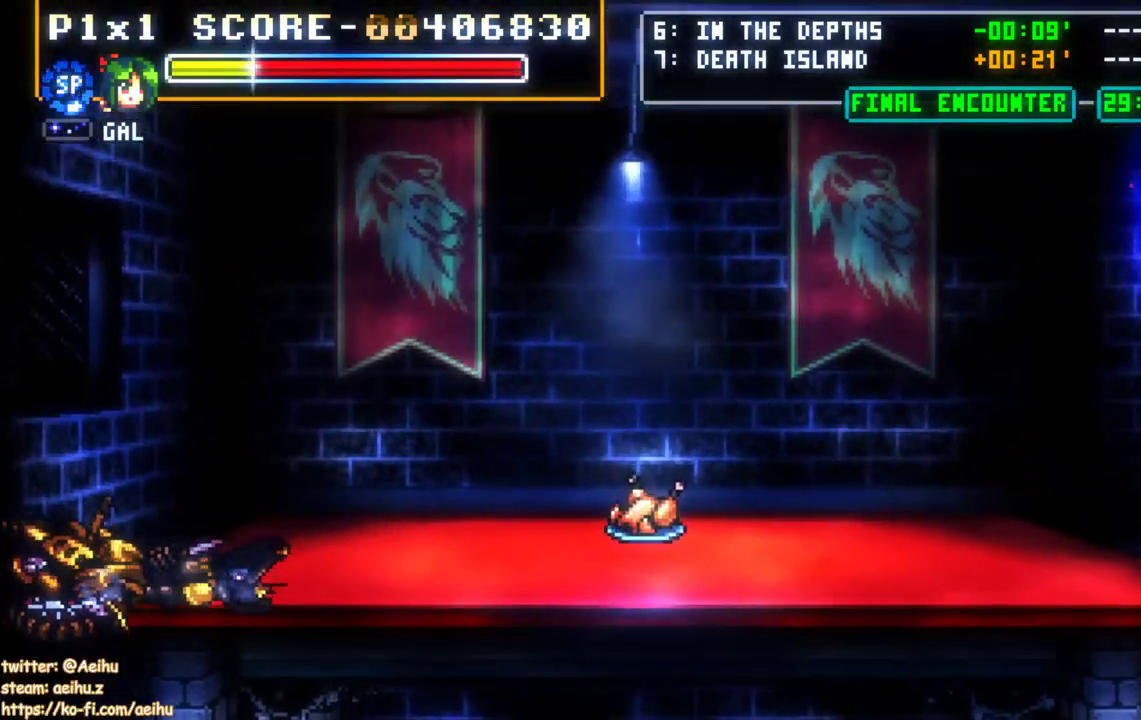
{"buttons": [], "events": [[67, "SQUARE", "up"], [117, "SQUARE", "down"], [217, "SQUARE", "up"], [267, "SQUARE", "down"], [367, "SQUARE", "up"], [417, "SQUARE", "down"], [500, "SQUARE", "up"]]}
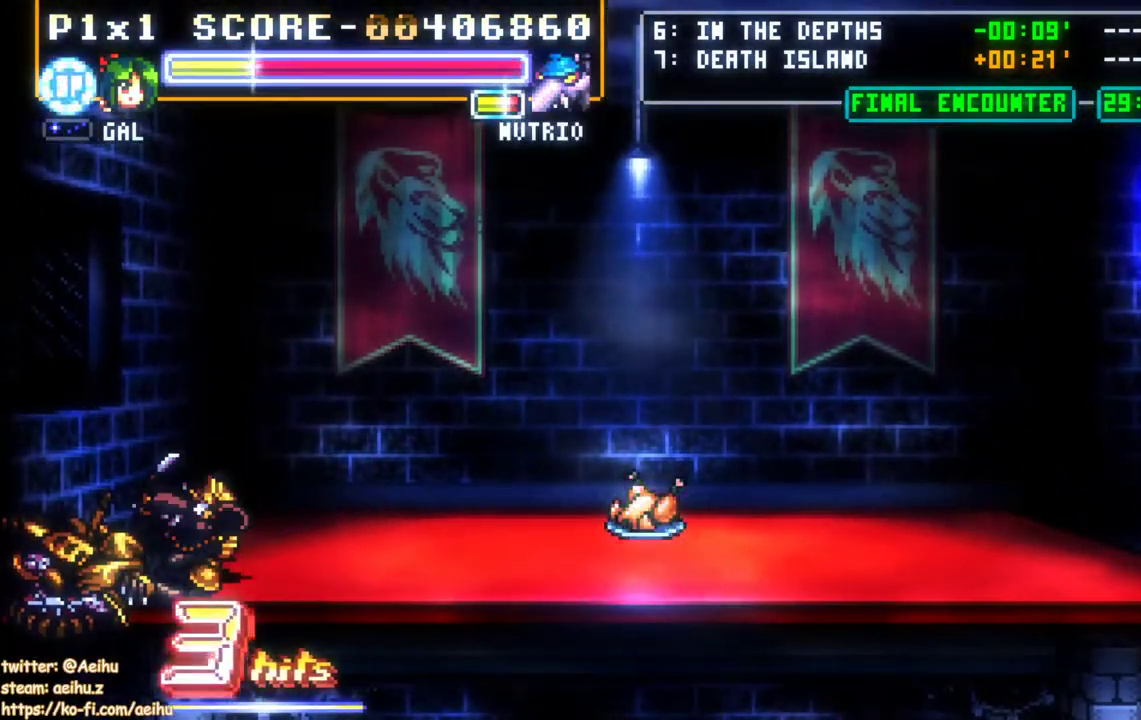
{"buttons": [], "events": [[67, "SQUARE", "down"], [150, "SQUARE", "up"], [200, "SQUARE", "down"], [317, "SQUARE", "up"], [350, "SQUARE", "down"], [450, "SQUARE", "up"]]}
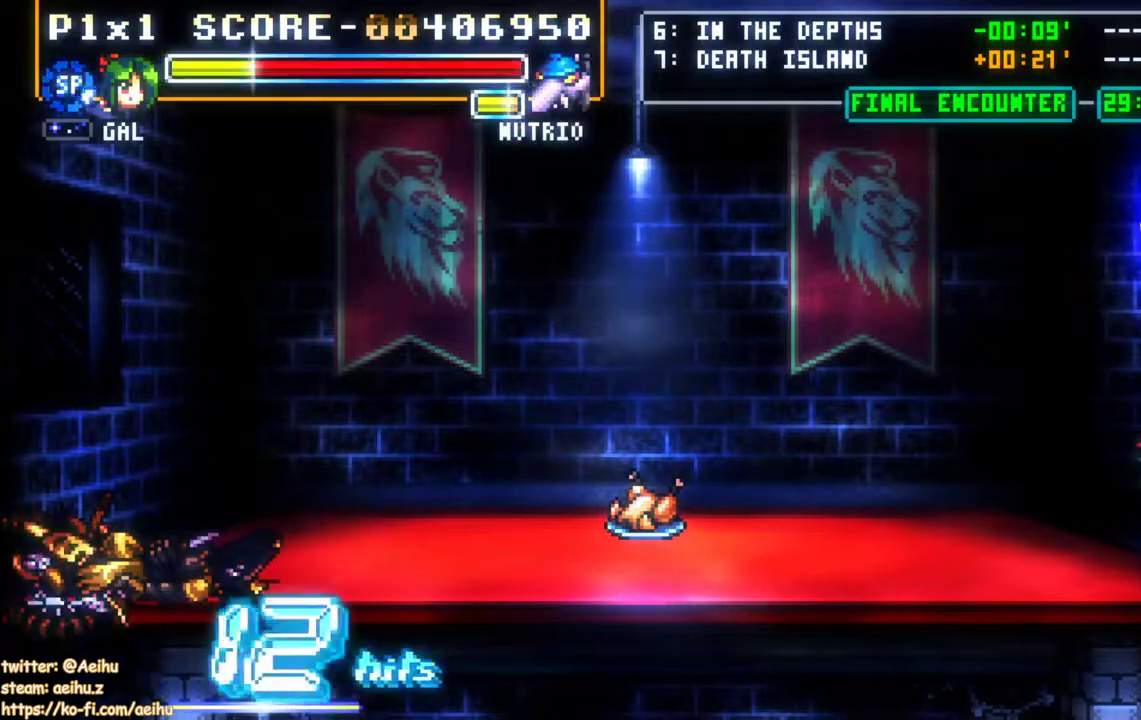
{"buttons": ["SQUARE"], "events": [[17, "SQUARE", "down"], [100, "SQUARE", "up"], [150, "SQUARE", "down"], [250, "SQUARE", "up"], [317, "SQUARE", "down"], [400, "SQUARE", "up"], [467, "SQUARE", "down"]]}
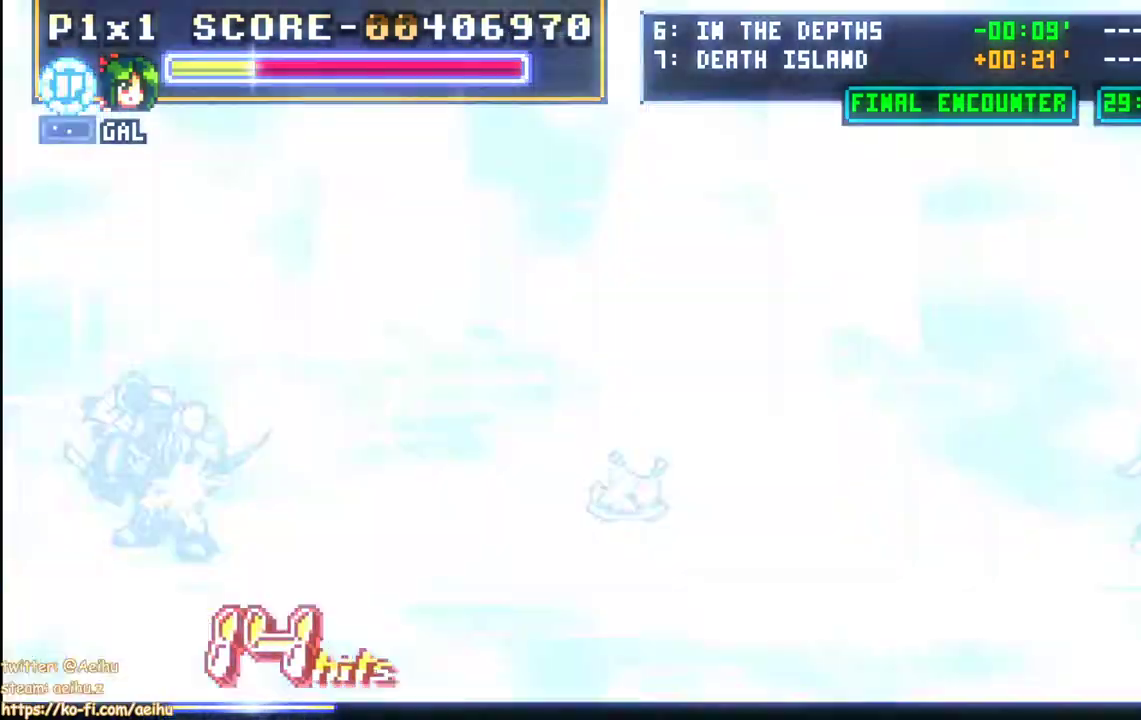
{"buttons": ["SQUARE"], "events": [[67, "SQUARE", "up"], [117, "SQUARE", "down"], [200, "SQUARE", "up"], [267, "SQUARE", "down"]]}
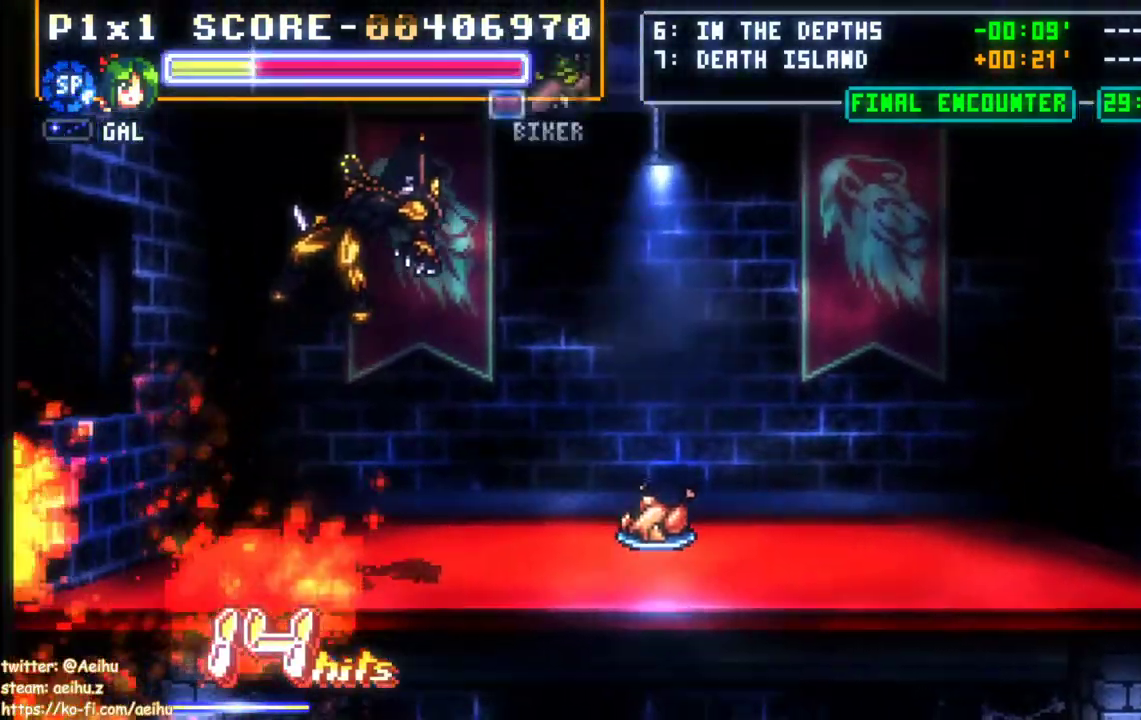
{"buttons": [], "events": [[17, "SQUARE", "up"], [83, "SQUARE", "down"], [167, "SQUARE", "up"], [217, "SQUARE", "down"], [317, "SQUARE", "up"], [367, "SQUARE", "down"], [467, "SQUARE", "up"]]}
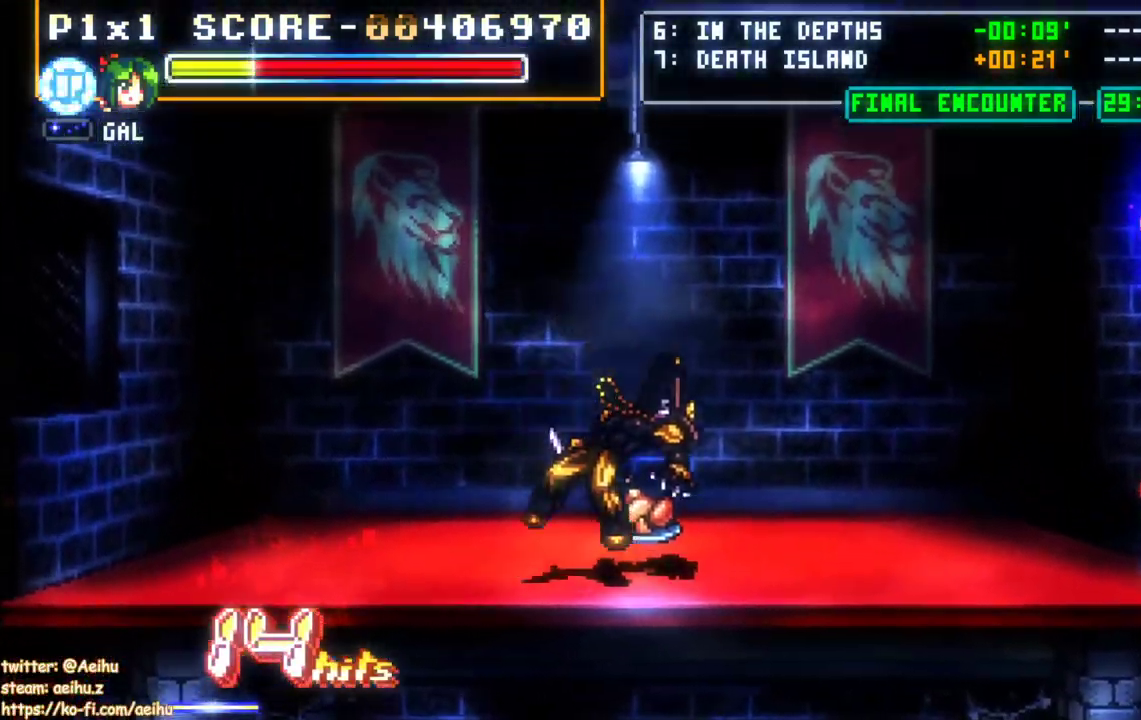
{"buttons": ["SQUARE"], "events": [[17, "SQUARE", "down"], [117, "SQUARE", "up"], [167, "SQUARE", "down"], [433, "SQUARE", "up"], [483, "SQUARE", "down"]]}
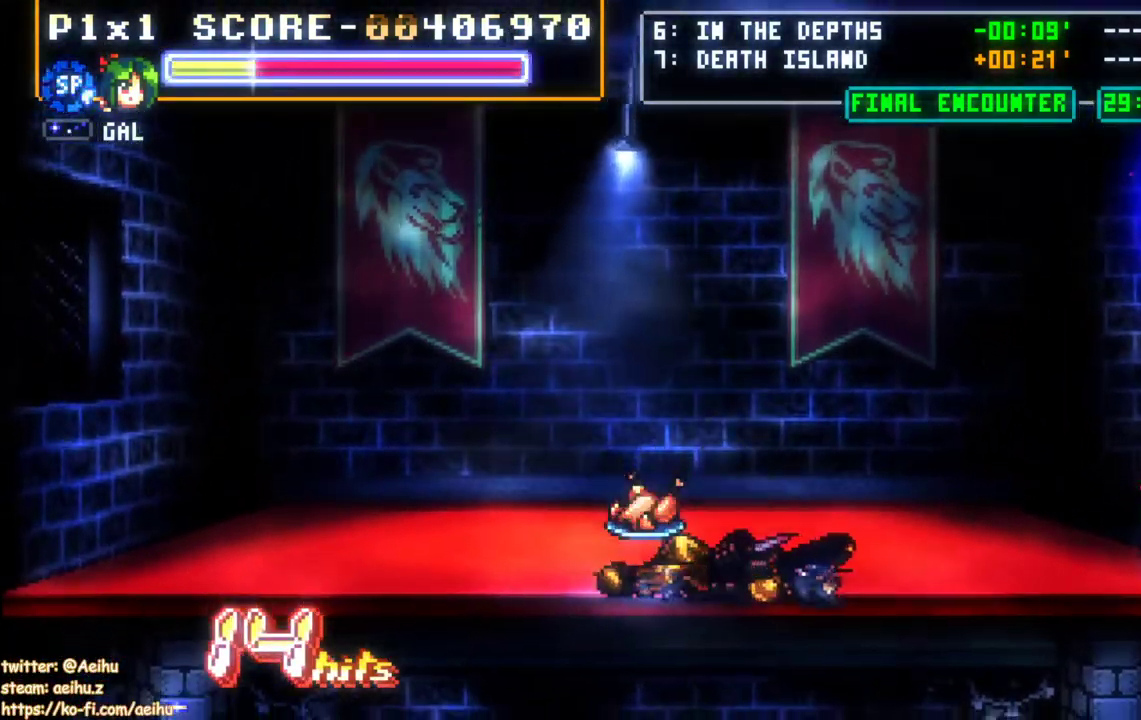
{"buttons": ["SQUARE"], "events": [[83, "SQUARE", "up"], [133, "SQUARE", "down"], [400, "SQUARE", "up"], [450, "SQUARE", "down"]]}
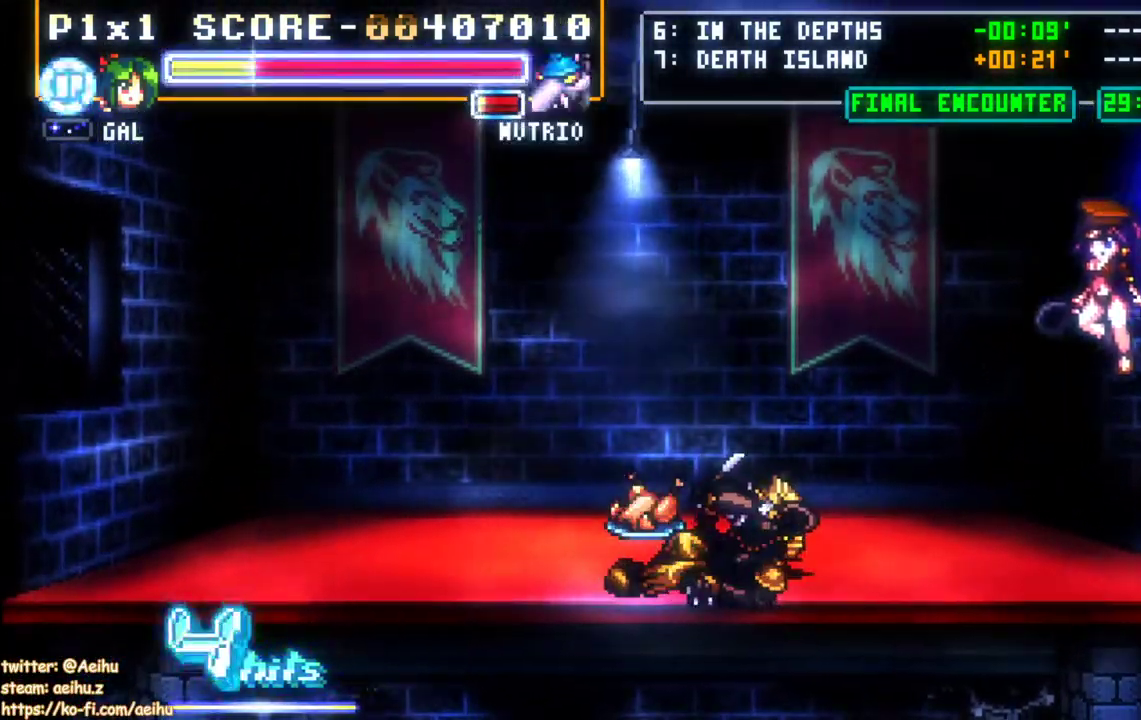
{"buttons": ["SQUARE"], "events": []}
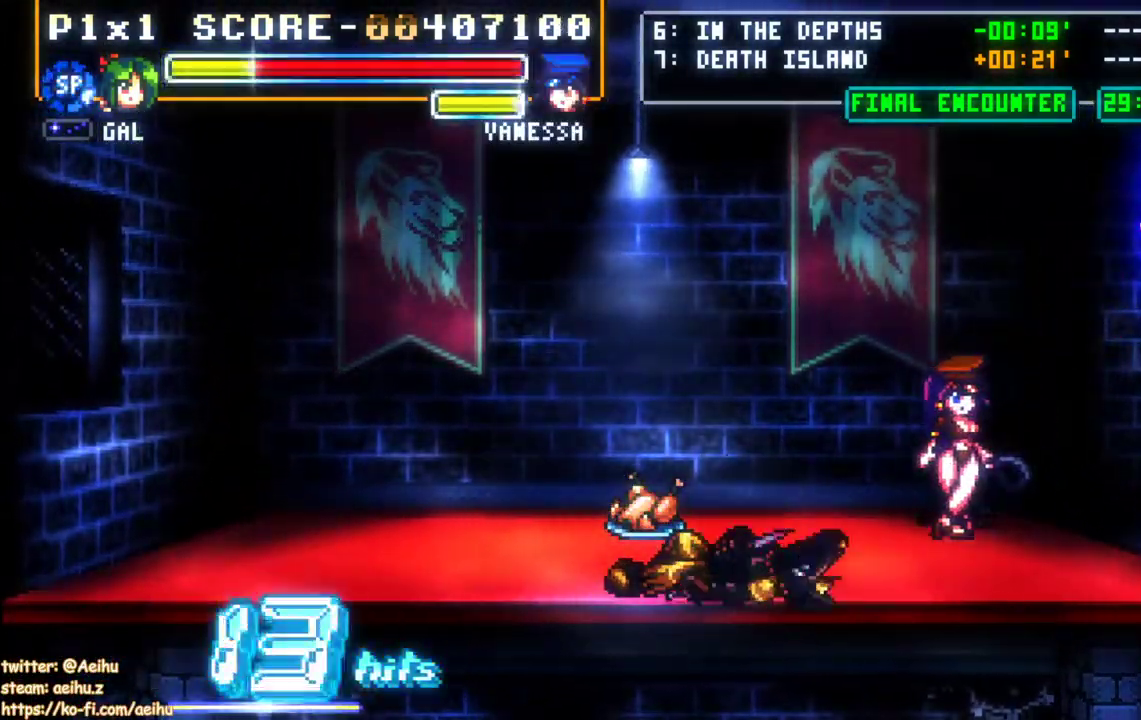
{"buttons": ["CROSS", "SQUARE", "DPAD_LEFT"], "events": [[17, "SQUARE", "up"], [233, "DPAD_LEFT", "down"], [283, "DPAD_LEFT", "up"], [333, "DPAD_LEFT", "down"], [433, "CROSS", "down"], [450, "SQUARE", "down"]]}
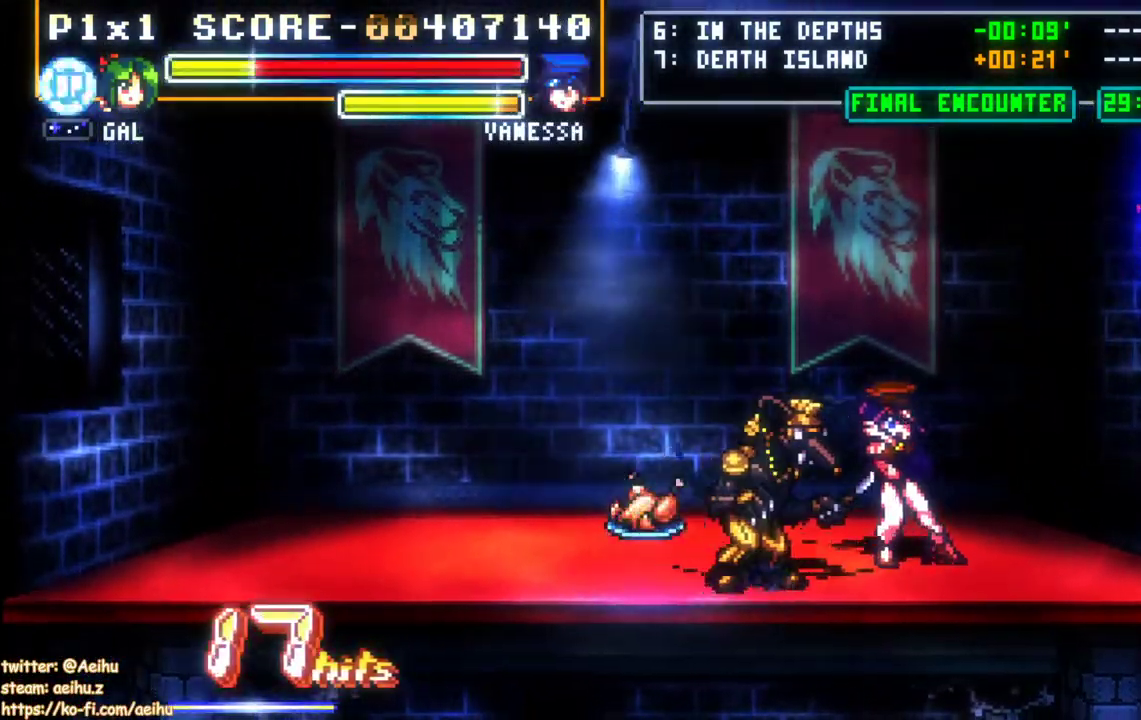
{"buttons": [], "events": [[67, "CROSS", "up"], [67, "SQUARE", "up"], [133, "CIRCLE", "down"], [467, "CIRCLE", "up"], [467, "DPAD_LEFT", "up"]]}
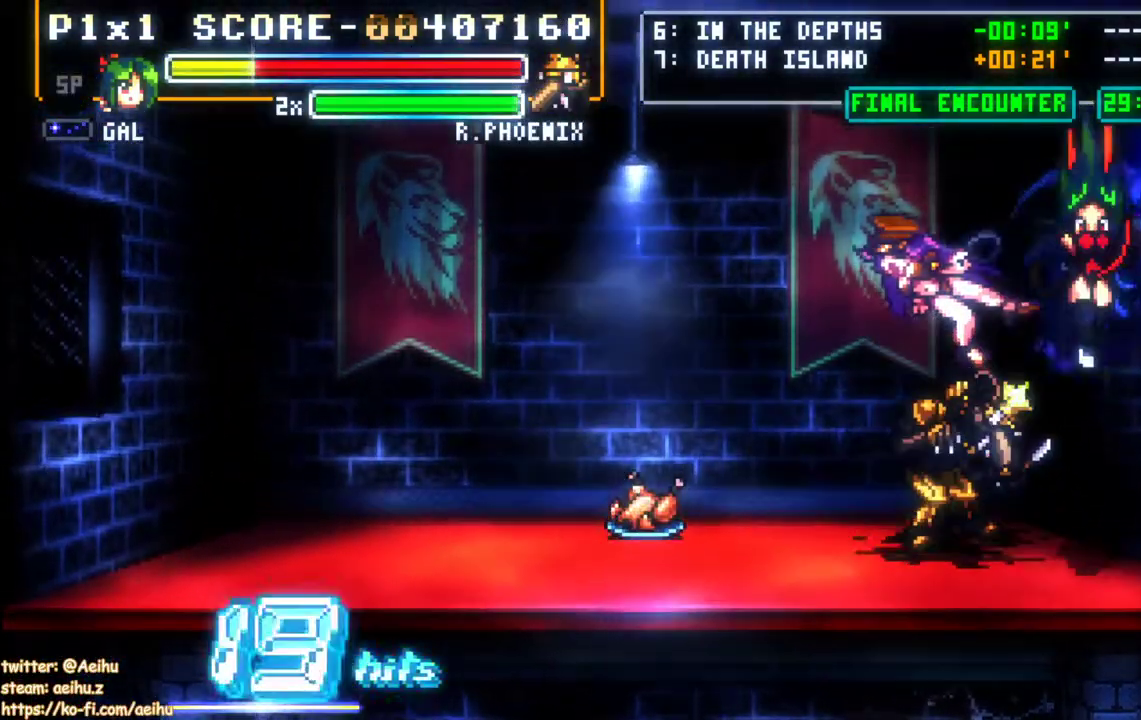
{"buttons": [], "events": []}
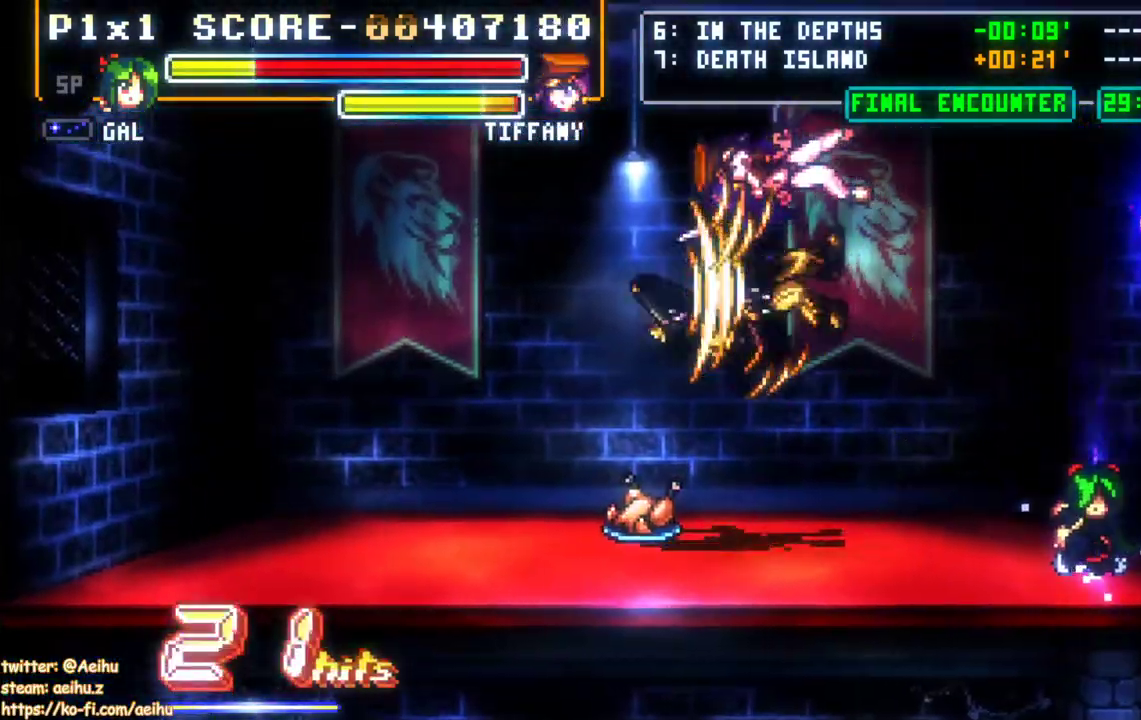
{"buttons": ["DPAD_LEFT"], "events": [[17, "DPAD_LEFT", "down"], [167, "DPAD_UP", "down"], [450, "DPAD_UP", "up"]]}
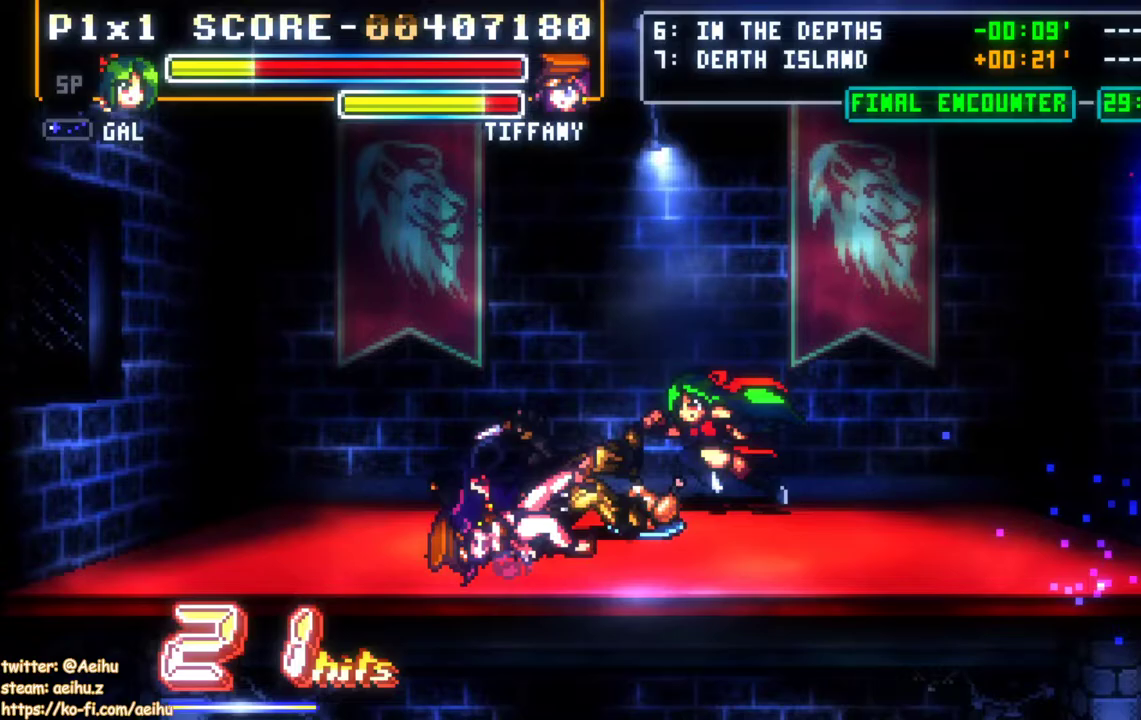
{"buttons": ["DPAD_RIGHT"], "events": [[33, "DPAD_LEFT", "up"], [217, "DPAD_RIGHT", "down"], [283, "DPAD_RIGHT", "up"], [333, "DPAD_RIGHT", "down"]]}
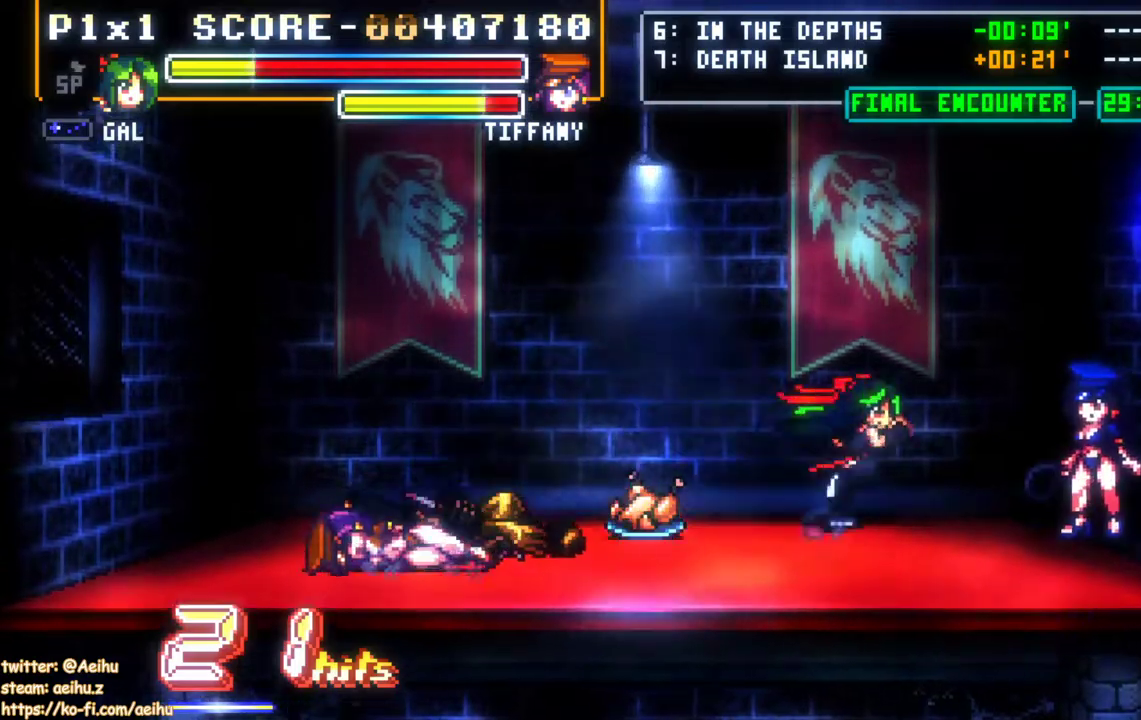
{"buttons": [], "events": [[100, "SQUARE", "down"], [350, "SQUARE", "up"], [367, "DPAD_RIGHT", "up"]]}
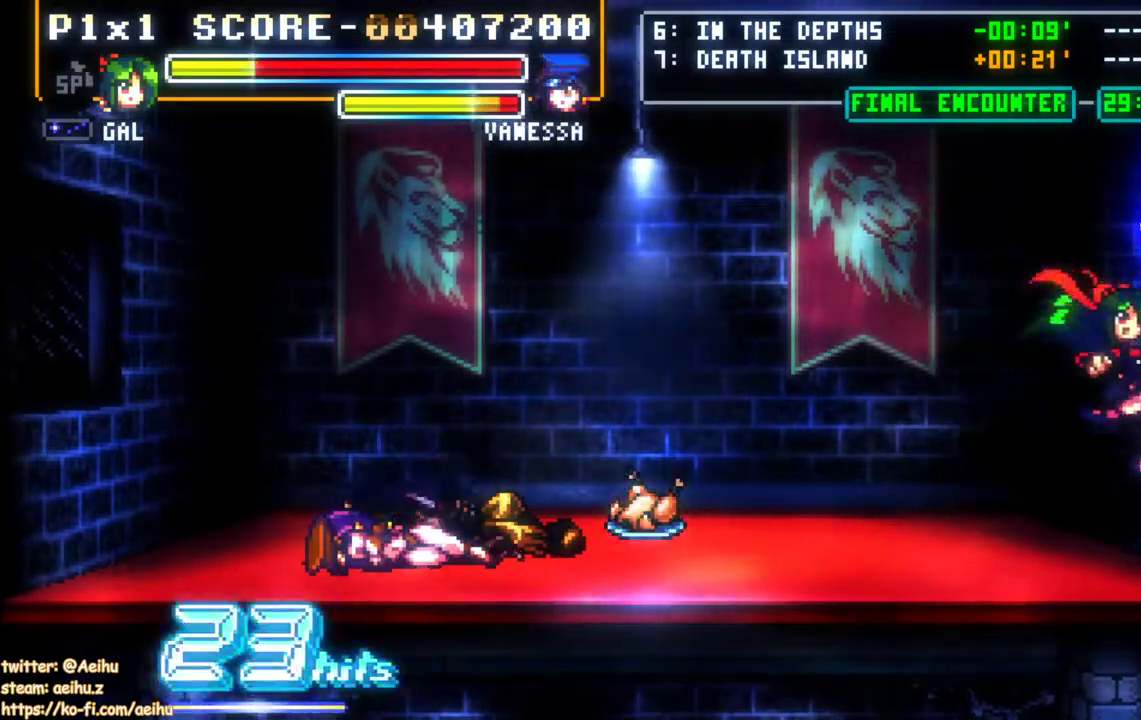
{"buttons": ["SQUARE"], "events": [[300, "SQUARE", "down"], [400, "SQUARE", "up"], [467, "SQUARE", "down"]]}
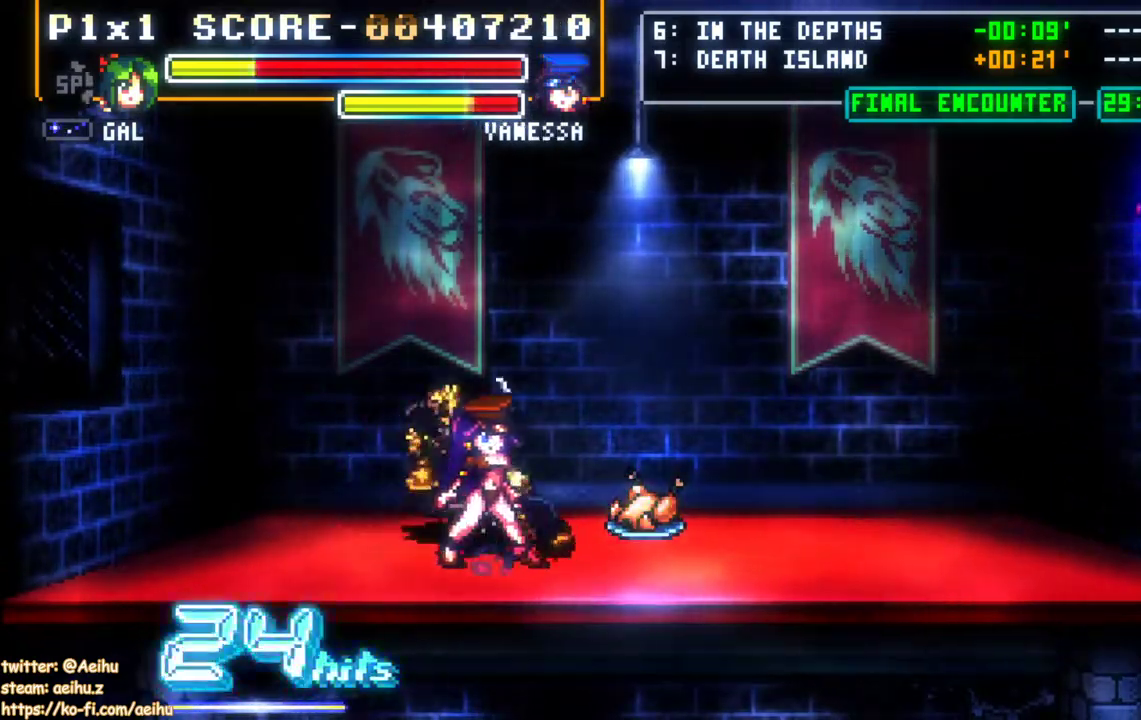
{"buttons": ["SQUARE", "DPAD_DOWN"], "events": [[33, "DPAD_DOWN", "down"], [67, "SQUARE", "up"], [117, "SQUARE", "down"], [200, "SQUARE", "up"], [283, "SQUARE", "down"], [367, "SQUARE", "up"], [433, "SQUARE", "down"]]}
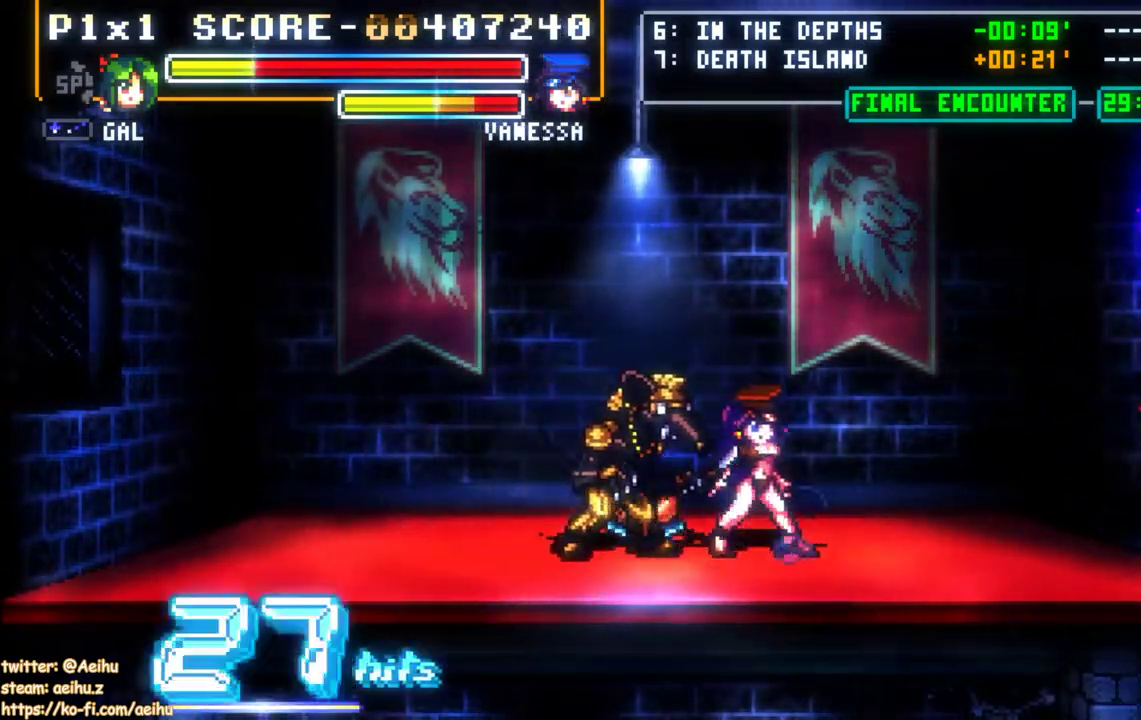
{"buttons": ["DPAD_DOWN"], "events": [[333, "DPAD_DOWN", "up"], [400, "SQUARE", "up"], [500, "DPAD_DOWN", "down"]]}
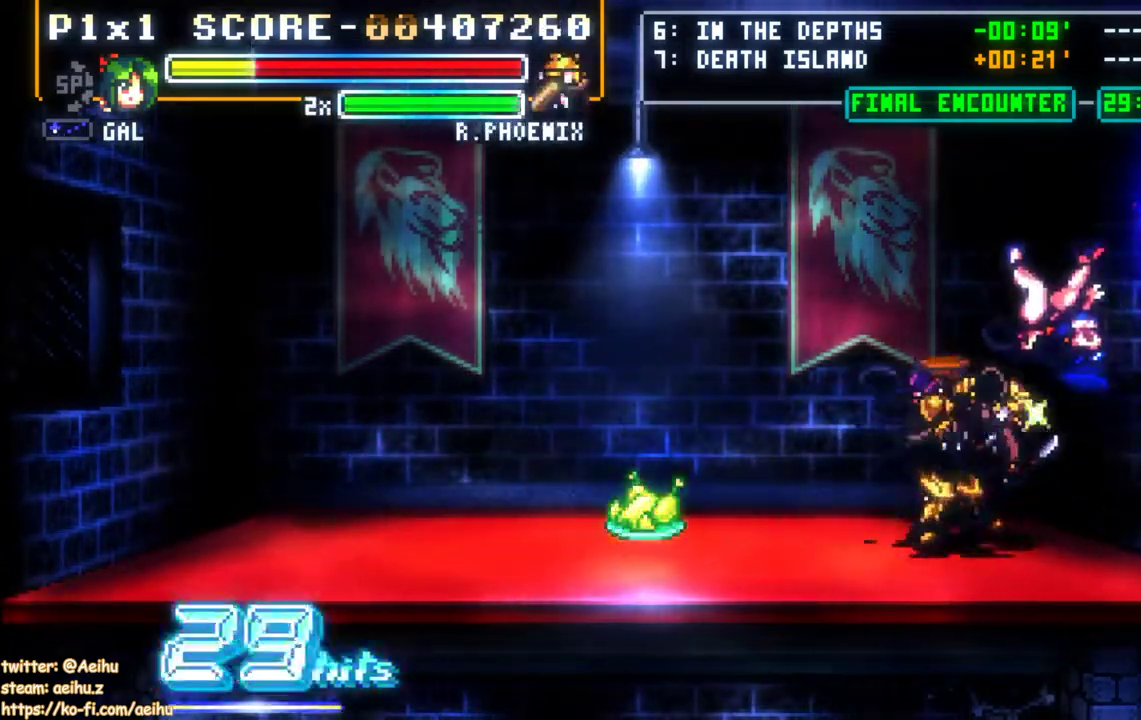
{"buttons": [], "events": [[100, "DPAD_RIGHT", "down"], [250, "DPAD_RIGHT", "up"], [267, "DPAD_DOWN", "up"]]}
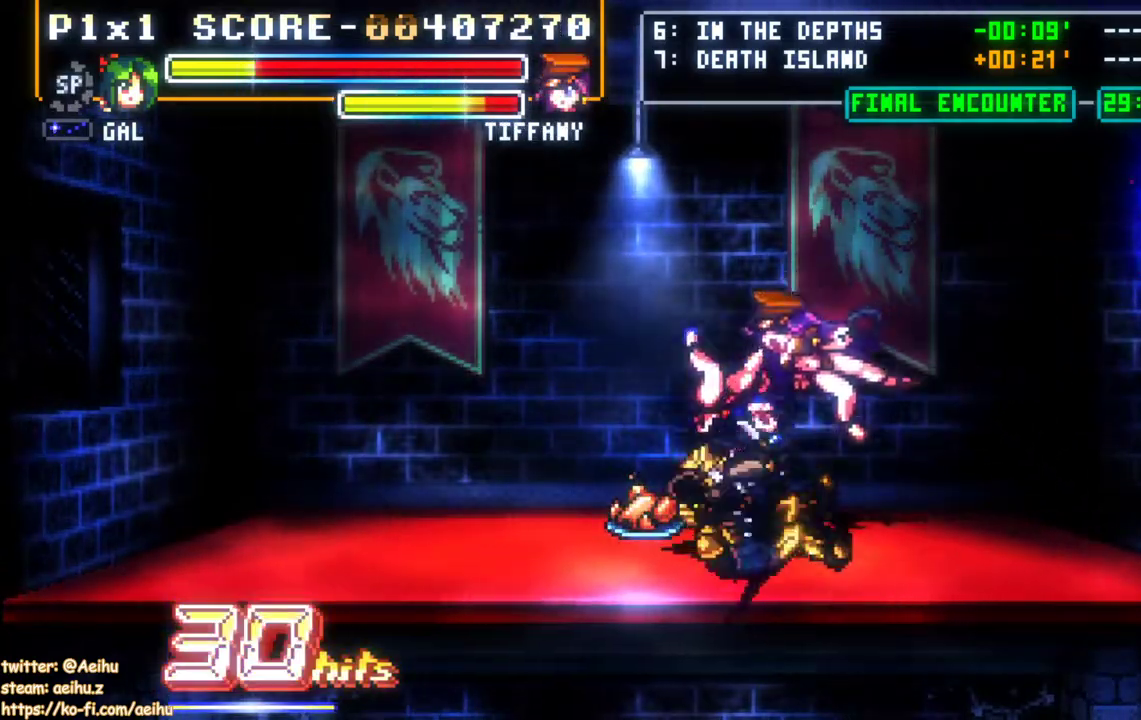
{"buttons": [], "events": [[200, "DPAD_DOWN", "down"], [283, "DPAD_DOWN", "up"]]}